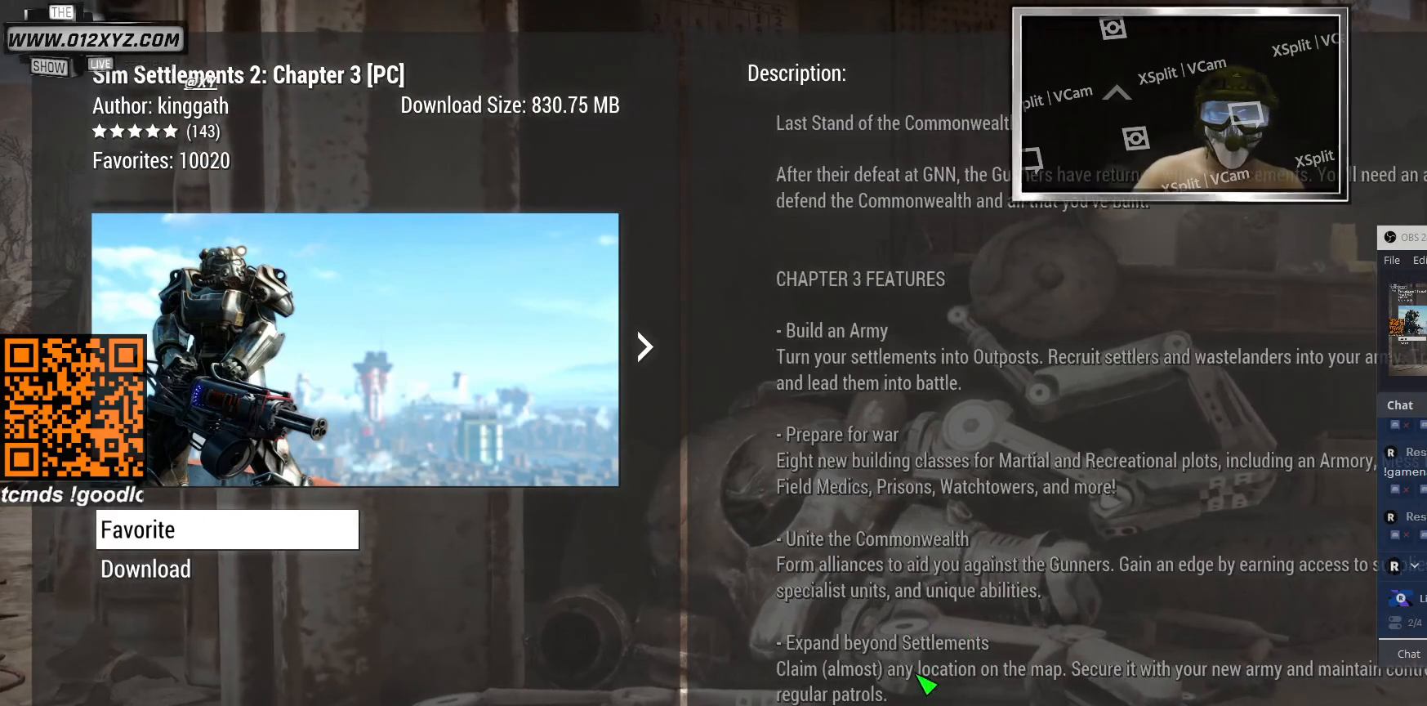
Gameplay with keyboard and mouse; each line is a JSON object with the keys and mouse buttons held at the frame after it. "events" lists presses ("down") and releases ("up") of "1", "2", "3", "4", "5", "a", "alt", "b", "c", "ctrl", "d", "e", "f", "g", "q", "r", "s", "shift", "space", "t", "tab", "v", "w", "x", "z", "mouse_left", "mouse_wheel", "mouse_right", "mouse_mb4" and "mouse_mb5" between this image and that frame as [ms after this image, input, new state], when the widget could be followed in between. "mouse_left", "mouse_wheel", "mouse_right", "mouse_mb4", "mouse_mb5" = the "left", "wheel", "right", "mb4", "mb5" buttons of the "mouse" list. No other keys are recorded. "wheel" means that the mouse wheel is clicked or scrolled. Not read: mouse_move.
{"keys": [], "mouse": [], "events": [[100, "mouse_wheel", "down"], [233, "mouse_wheel", "up"]]}
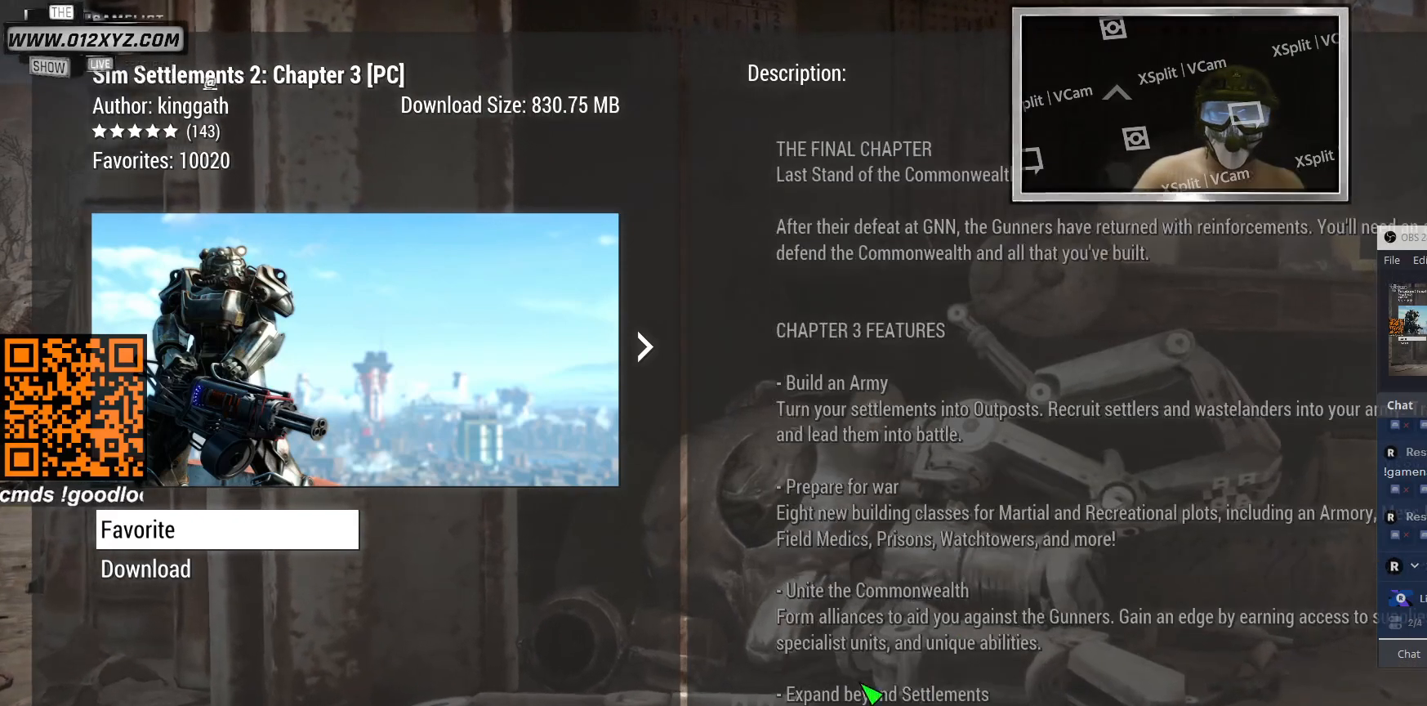
{"keys": [], "mouse": [], "events": []}
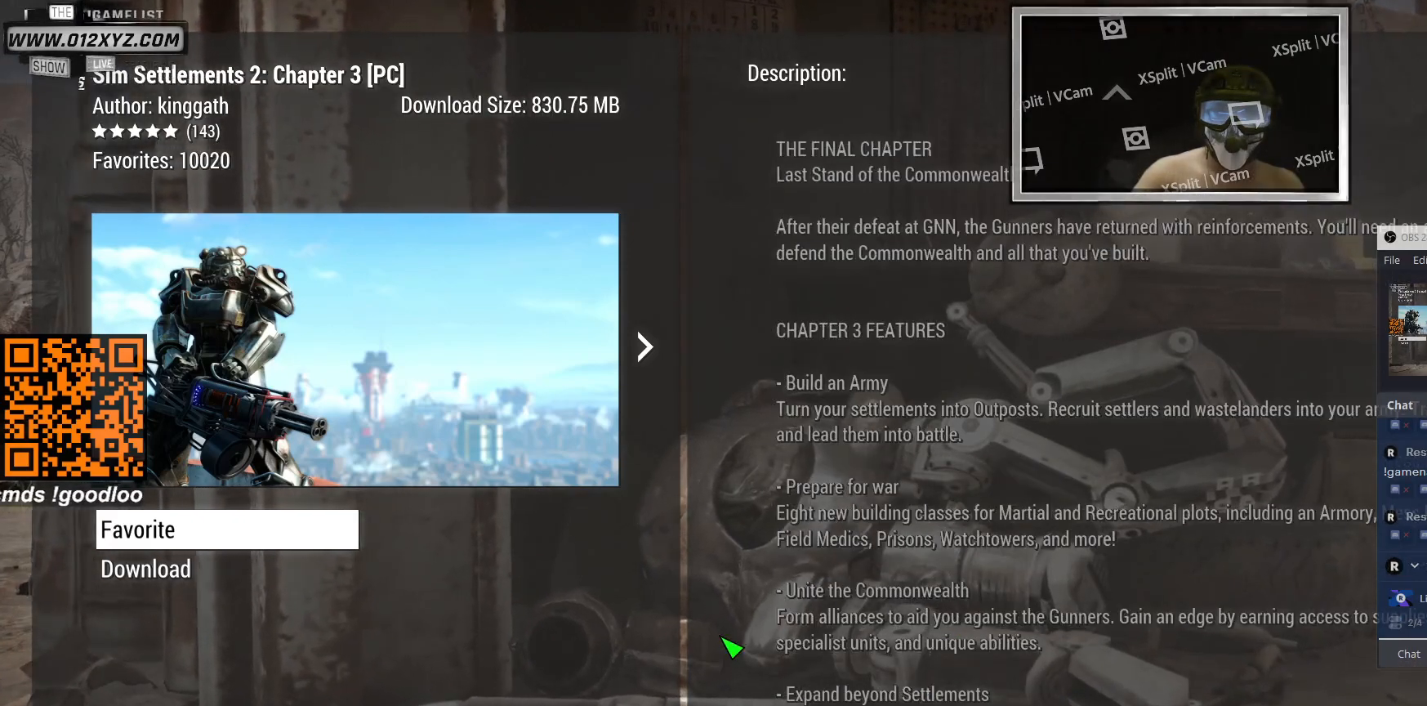
{"keys": [], "mouse": [], "events": []}
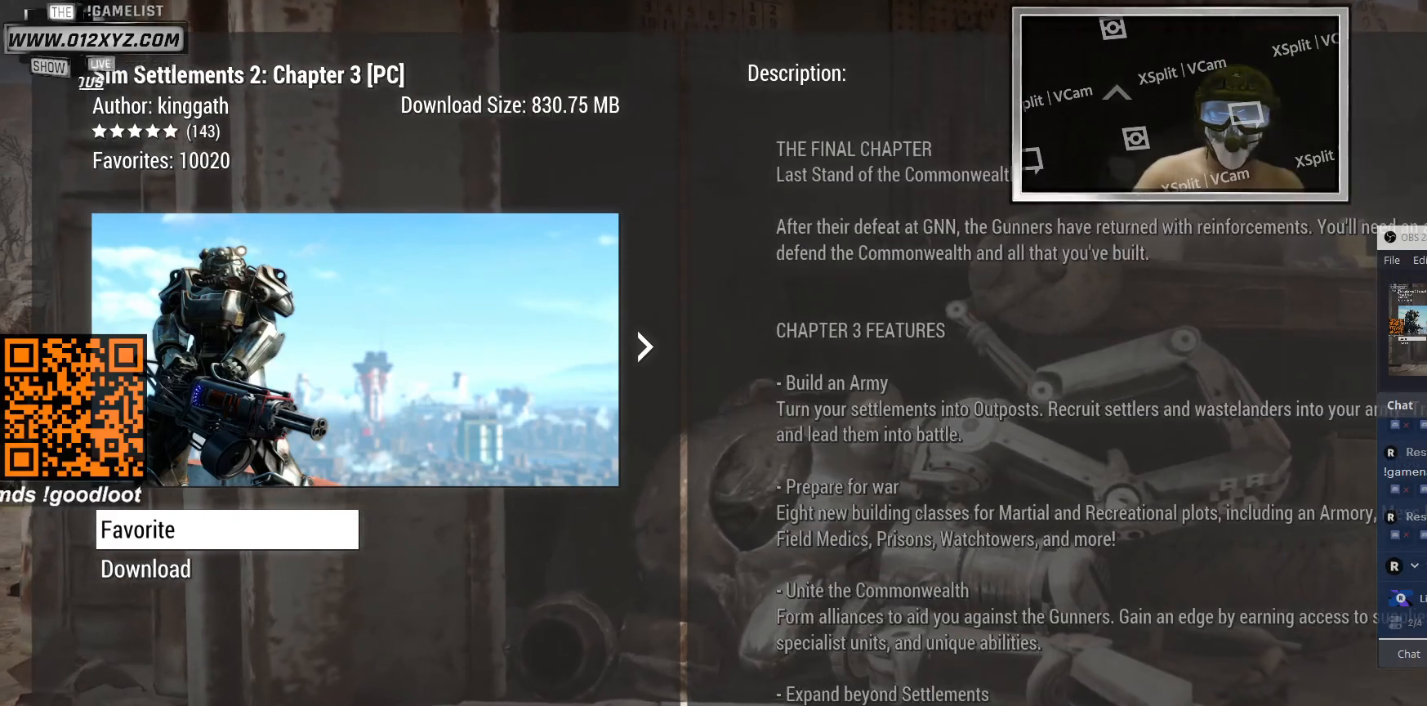
{"keys": [], "mouse": [], "events": []}
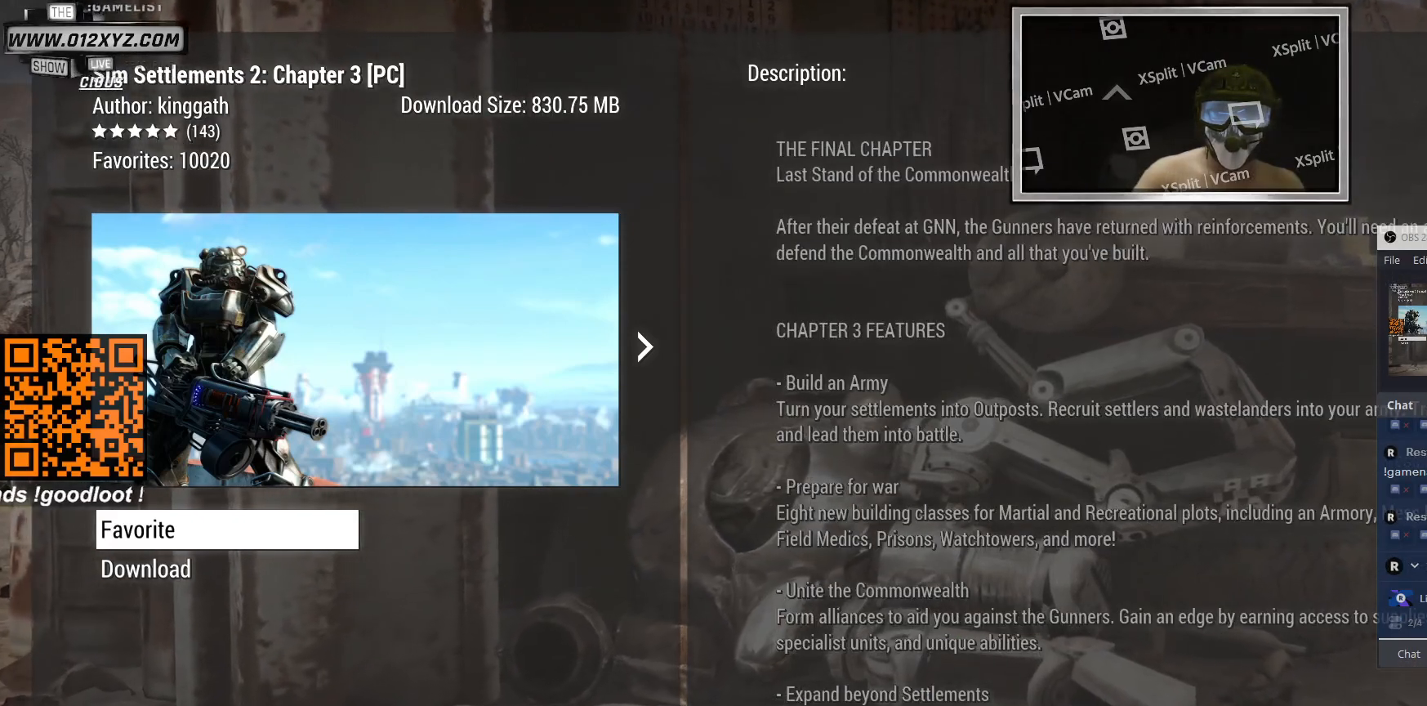
{"keys": [], "mouse": [], "events": [[133, "mouse_left", "down"], [267, "mouse_left", "up"]]}